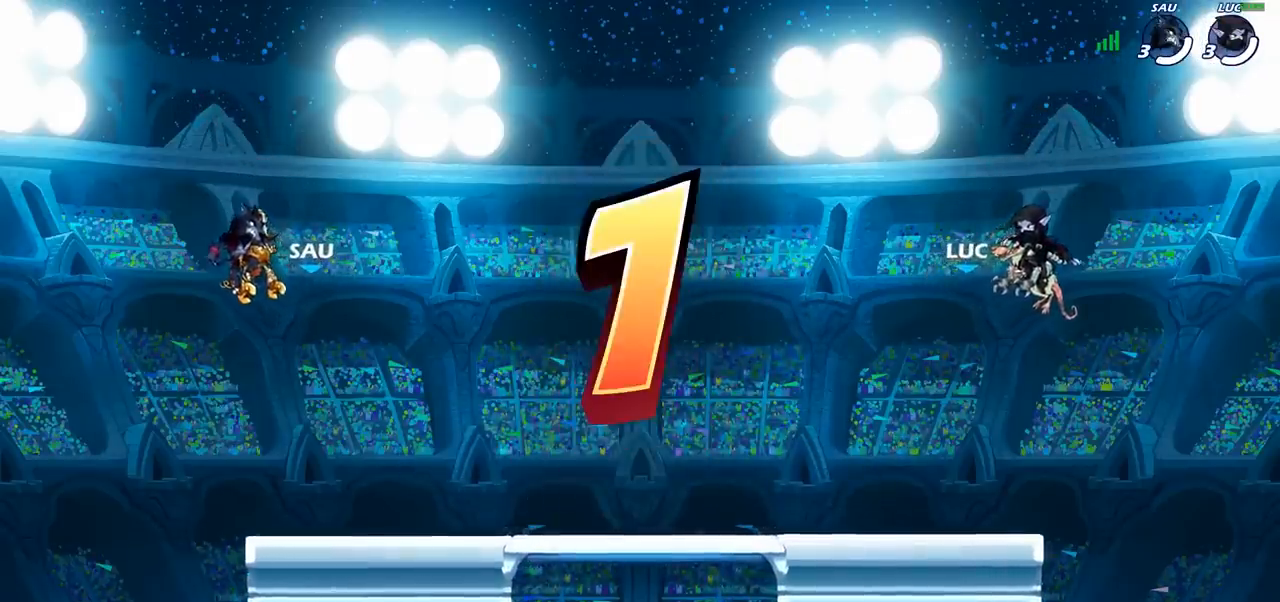
Gameplay with a controller (PlayStation layout); each line is a JSON object with the inputs held at the frame after it. "events" lists button and stick changes between this image and that frame as [ms after this image, input, new state], when the widget could be followed in between.
{"buttons": ["SELECT"], "left_stick": "center", "right_stick": "center", "events": [[233, "SELECT", "down"]]}
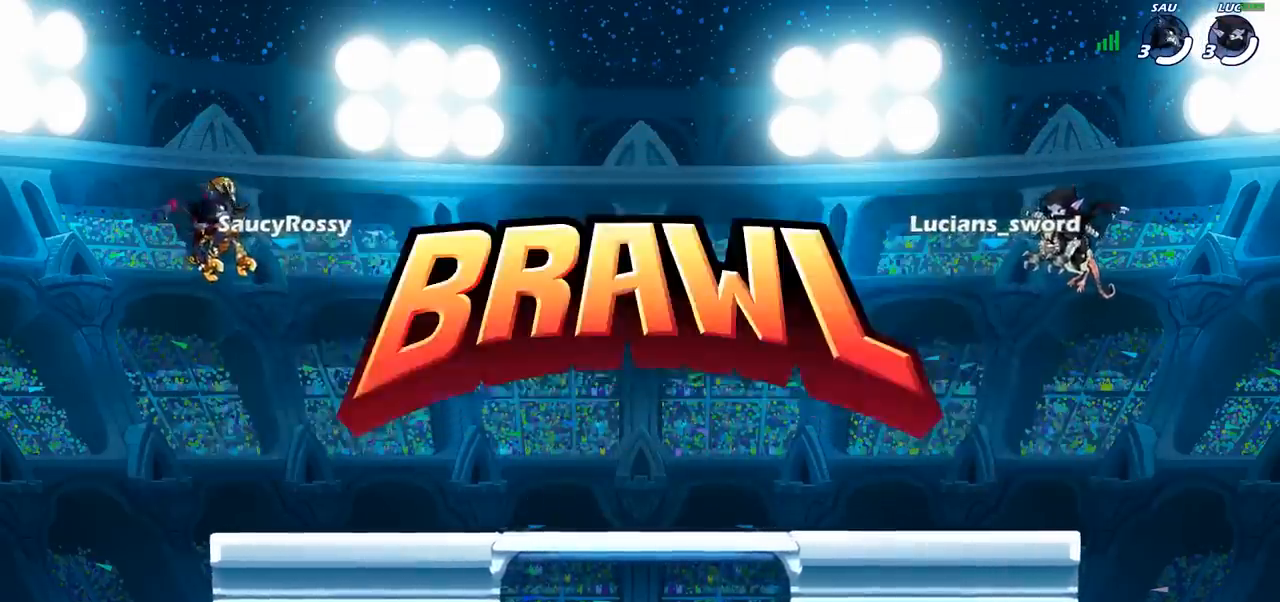
{"buttons": ["SELECT"], "left_stick": "center", "right_stick": "center", "events": []}
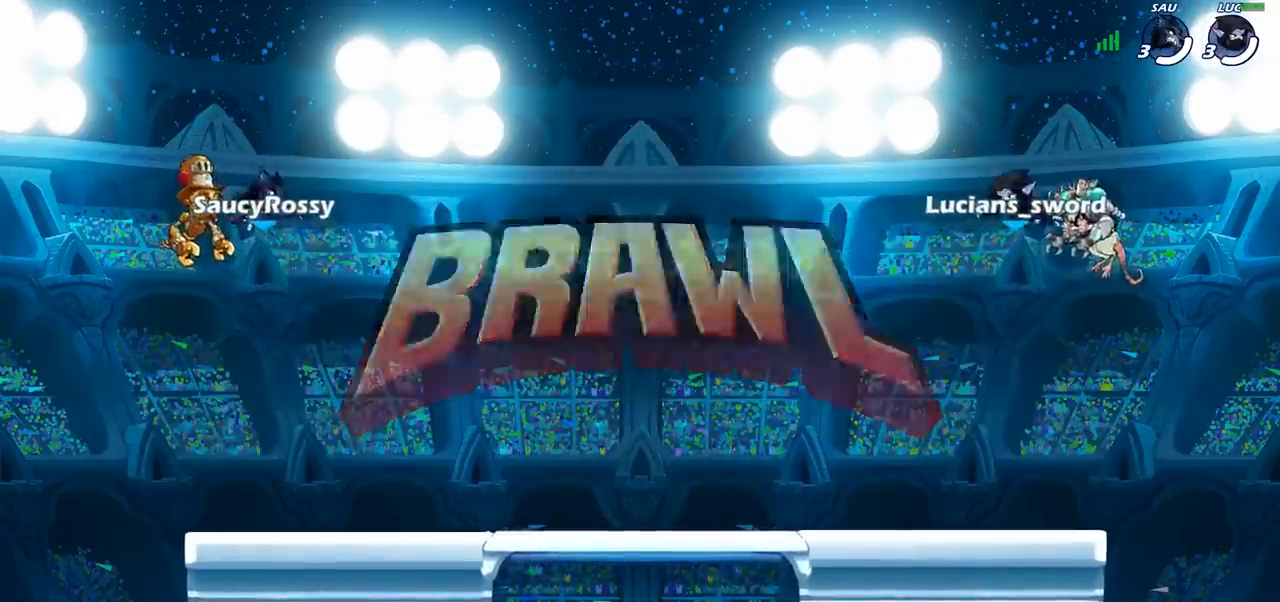
{"buttons": ["SELECT"], "left_stick": "center", "right_stick": "center", "events": []}
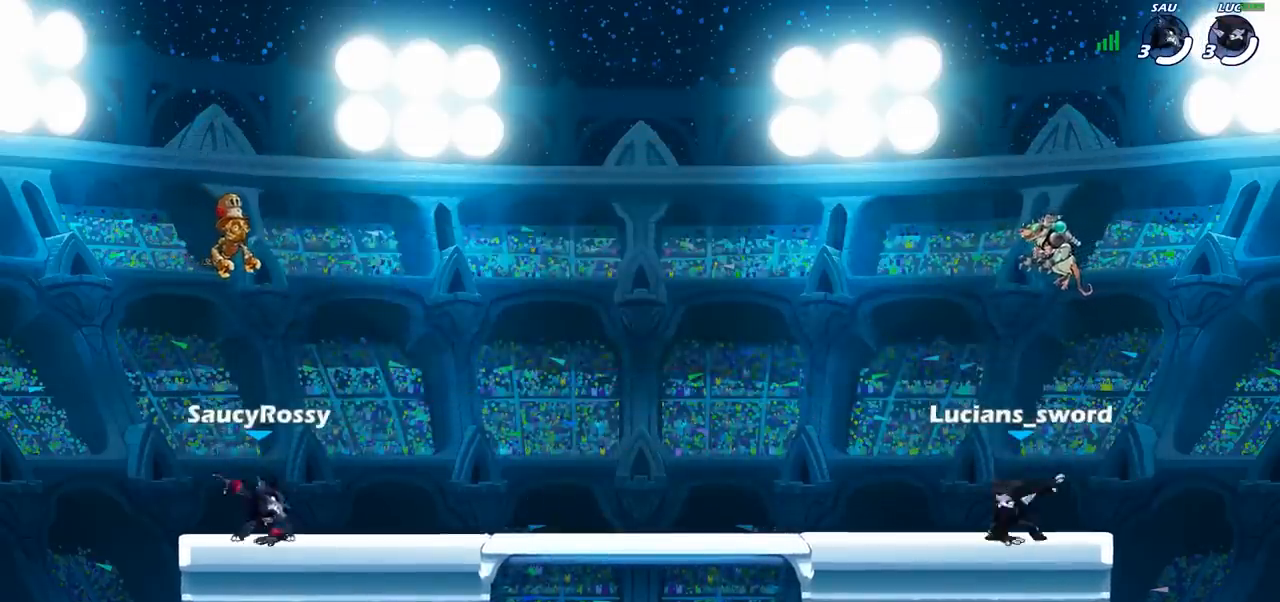
{"buttons": [], "left_stick": "center", "right_stick": "center", "events": [[33, "right_stick", "left"], [183, "right_stick", "center"], [283, "right_stick", "down-left"], [383, "right_stick", "center"], [450, "SELECT", "up"]]}
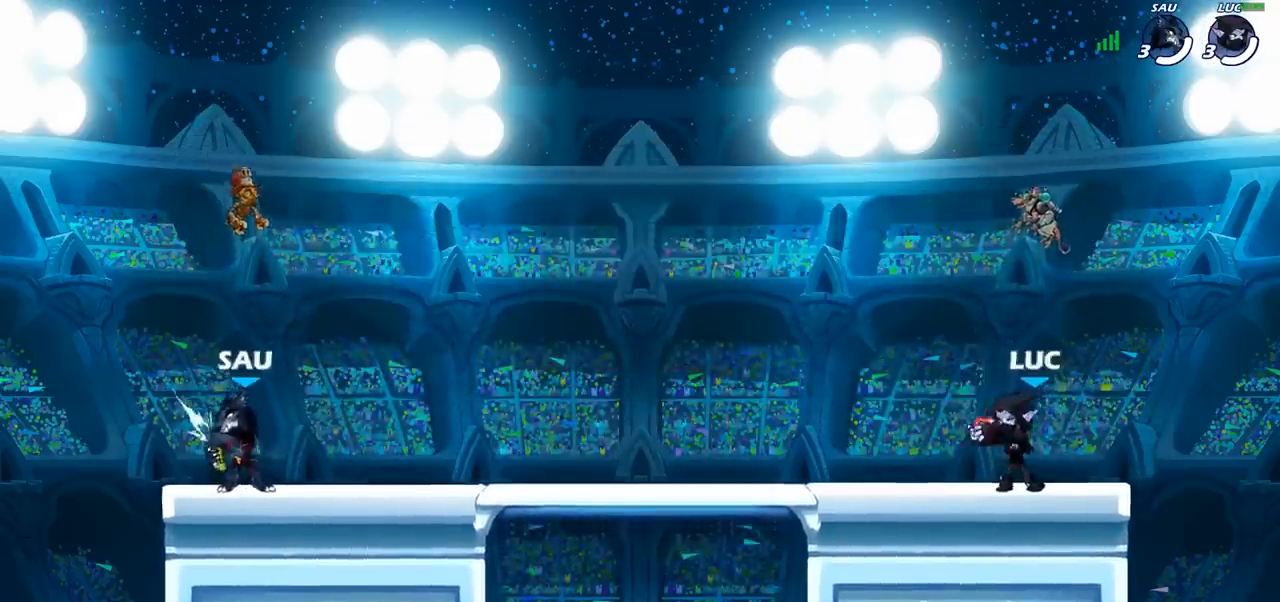
{"buttons": [], "left_stick": "center", "right_stick": "center", "events": []}
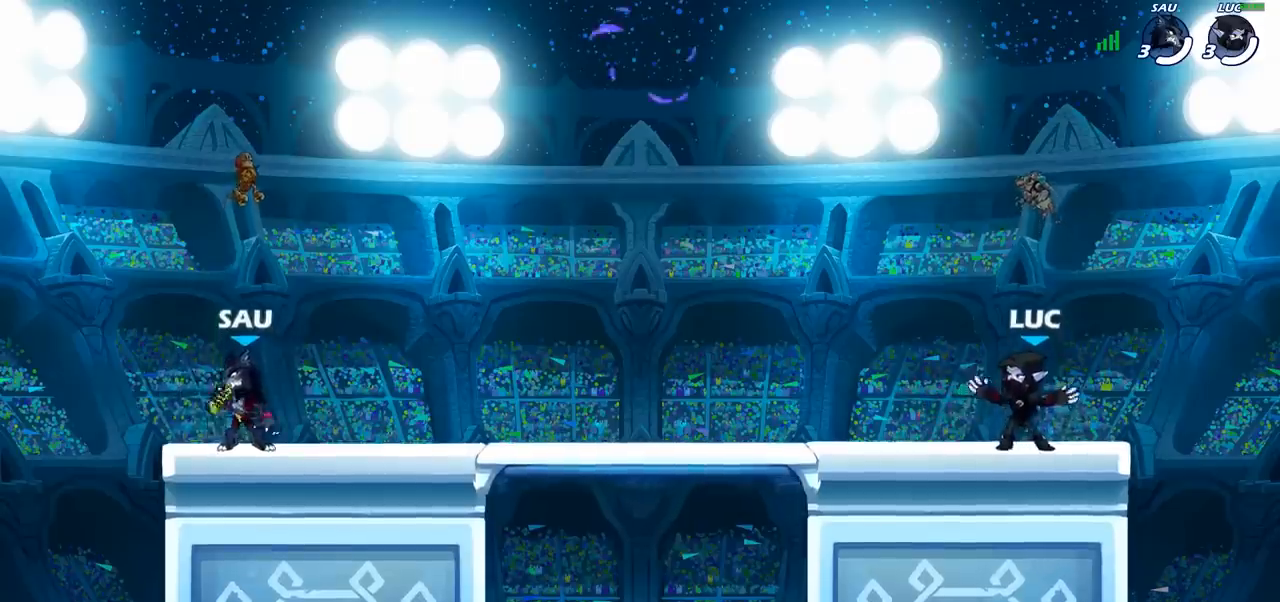
{"buttons": ["R2"], "left_stick": "up-left", "right_stick": "center", "events": [[250, "left_stick", "up-left"], [317, "R2", "down"], [367, "CROSS", "down"], [500, "CROSS", "up"]]}
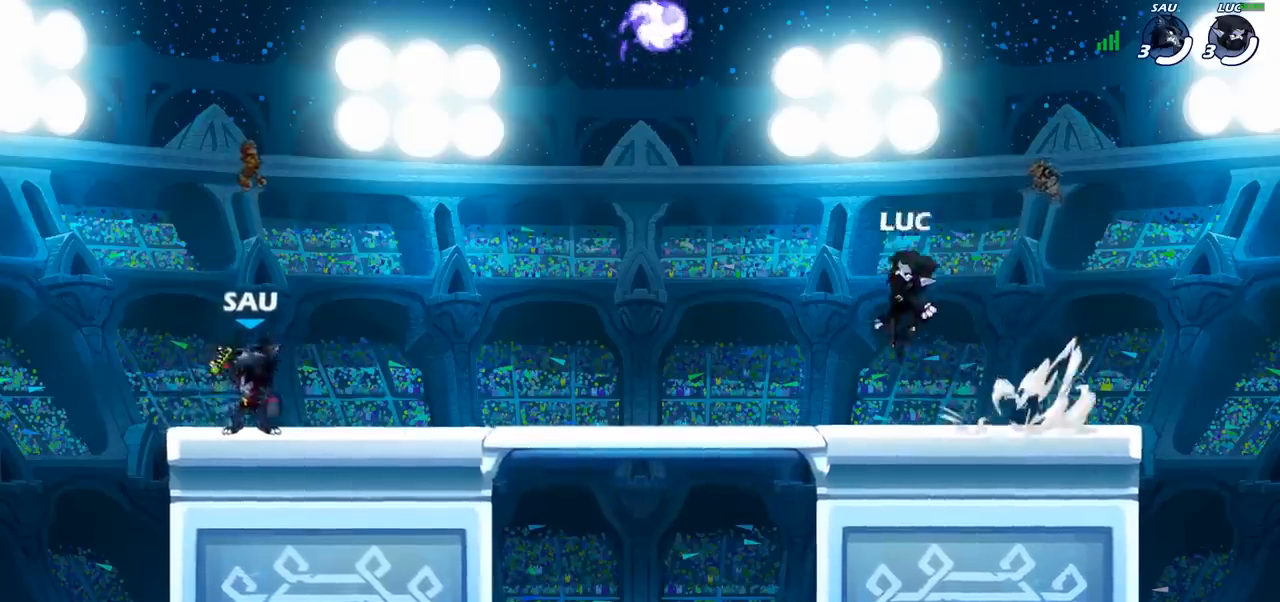
{"buttons": [], "left_stick": "down-right", "right_stick": "center", "events": [[17, "R2", "up"], [167, "CROSS", "down"], [233, "CROSS", "up"], [333, "left_stick", "up-right"], [383, "R1", "down"], [467, "left_stick", "down-right"], [483, "R1", "up"]]}
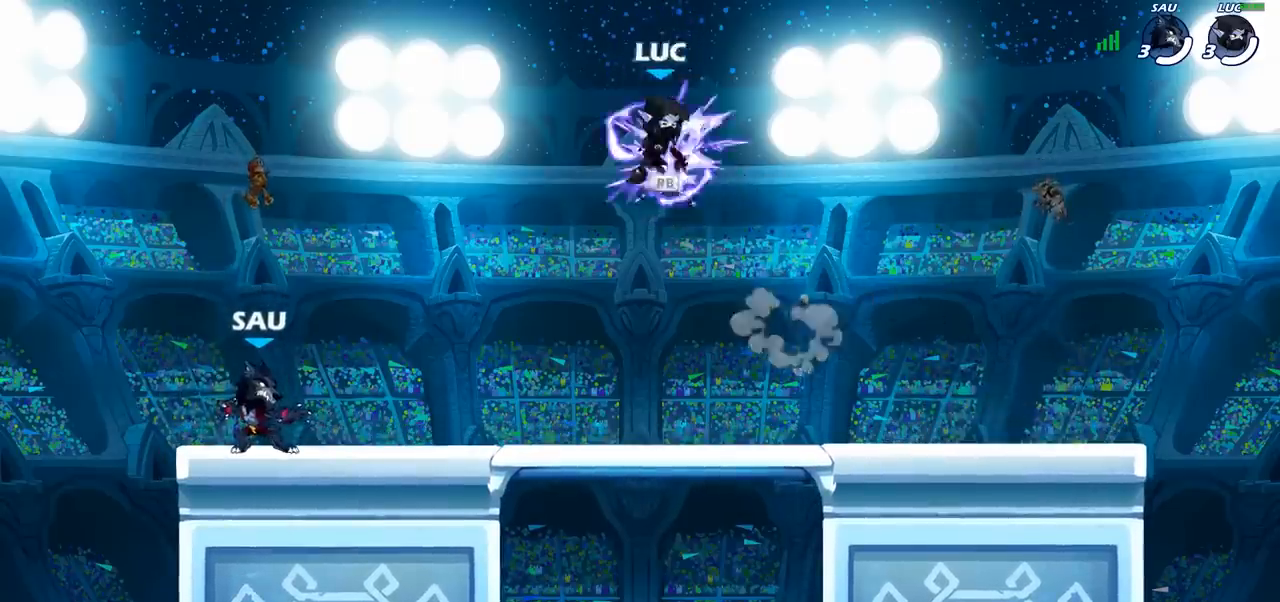
{"buttons": [], "left_stick": "up-left", "right_stick": "center", "events": [[300, "left_stick", "right"], [433, "left_stick", "up-left"]]}
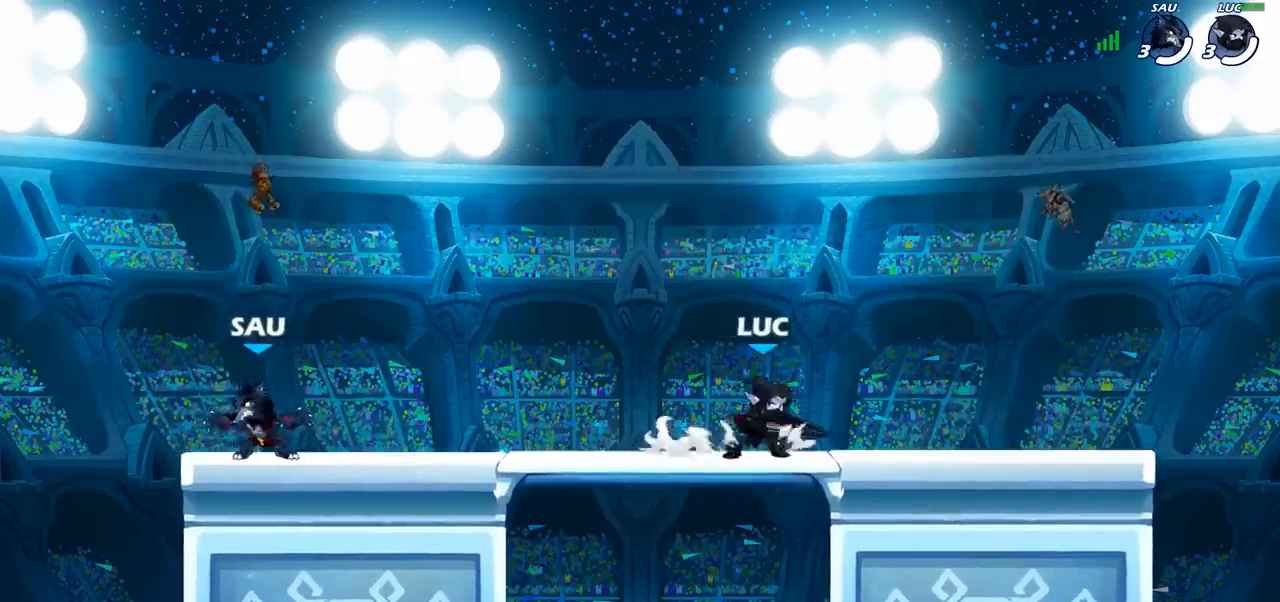
{"buttons": [], "left_stick": "right", "right_stick": "center"}
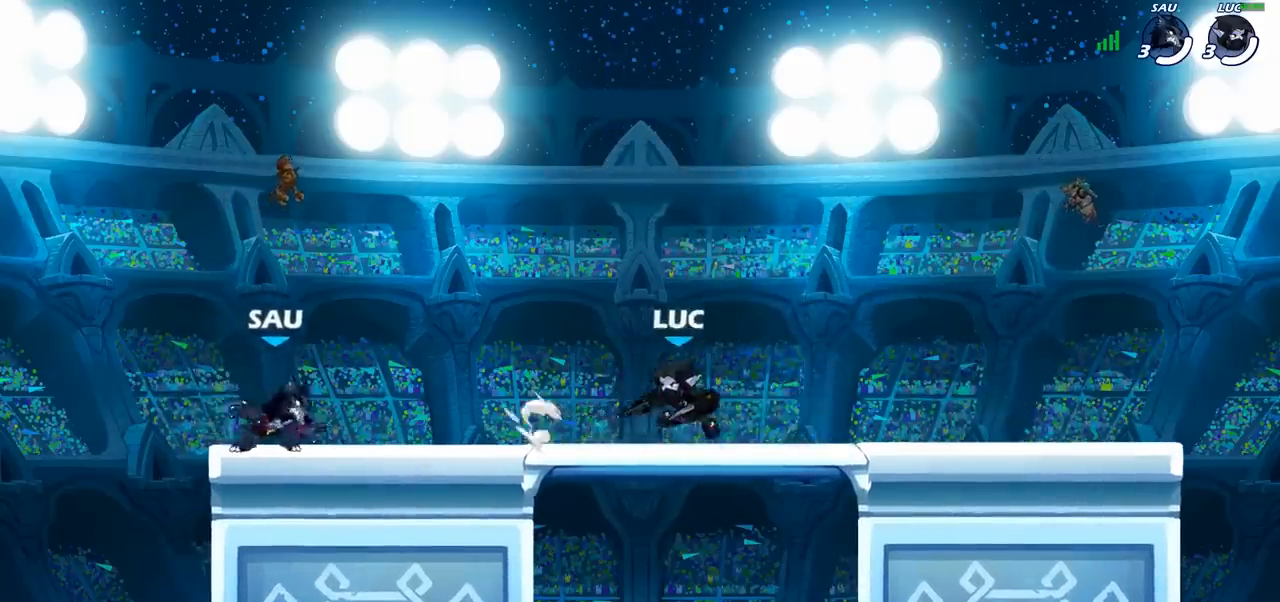
{"buttons": [], "left_stick": "center", "right_stick": "center", "events": [[17, "R1", "down"], [17, "R2", "down"], [50, "left_stick", "center"], [83, "R1", "up"], [100, "R2", "up"]]}
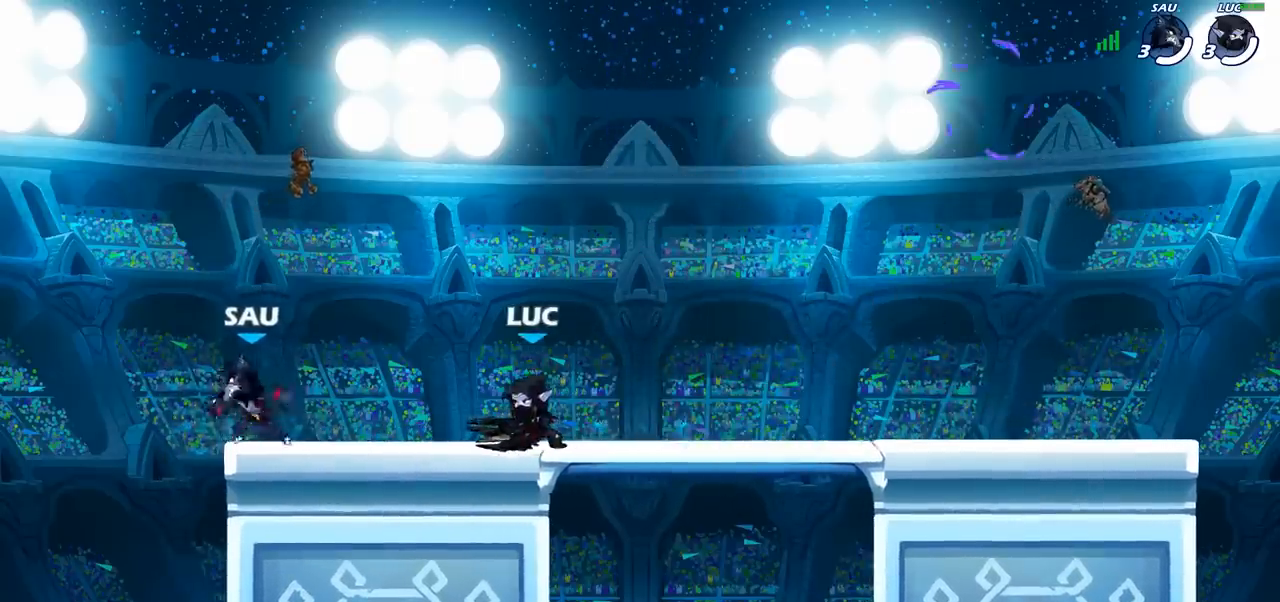
{"buttons": [], "left_stick": "center", "right_stick": "center", "events": [[267, "left_stick", "right"], [350, "R2", "down"], [367, "R1", "down"], [417, "left_stick", "center"], [483, "R1", "up"], [500, "R2", "up"]]}
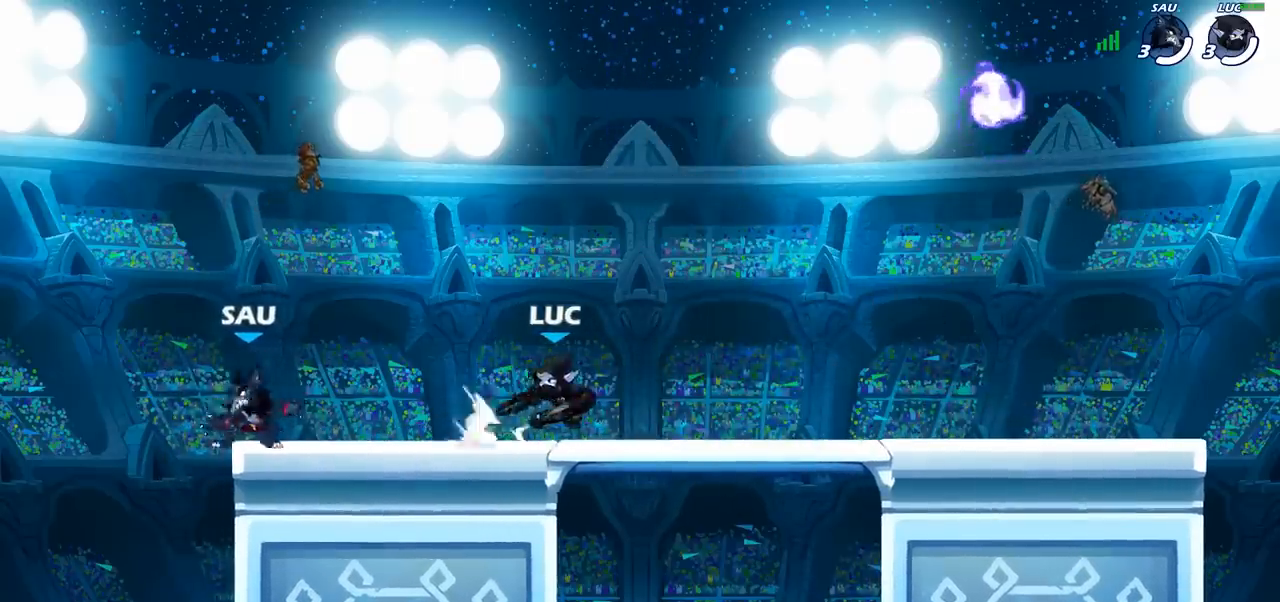
{"buttons": [], "left_stick": "center", "right_stick": "center", "events": [[33, "left_stick", "left"], [67, "R2", "down"], [83, "R1", "down"], [217, "R1", "up"], [217, "R2", "up"], [317, "left_stick", "center"]]}
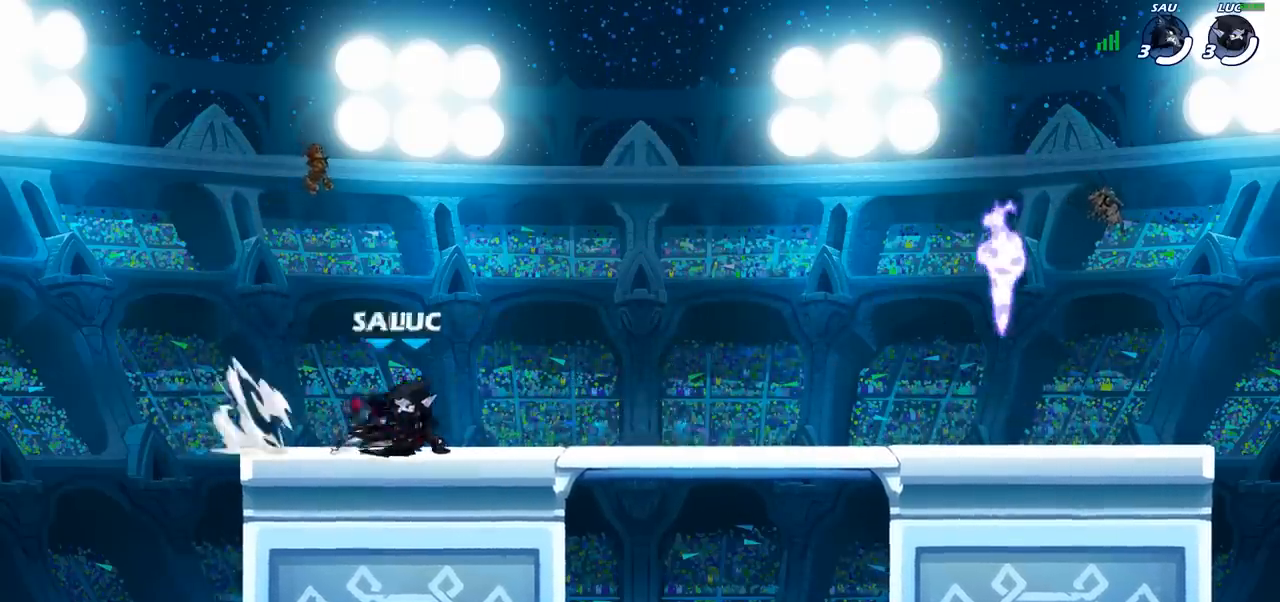
{"buttons": ["R1", "R2"], "left_stick": "right", "right_stick": "center", "events": [[33, "SELECT", "down"], [200, "SELECT", "up"], [333, "left_stick", "right"], [467, "R2", "down"], [483, "R1", "down"]]}
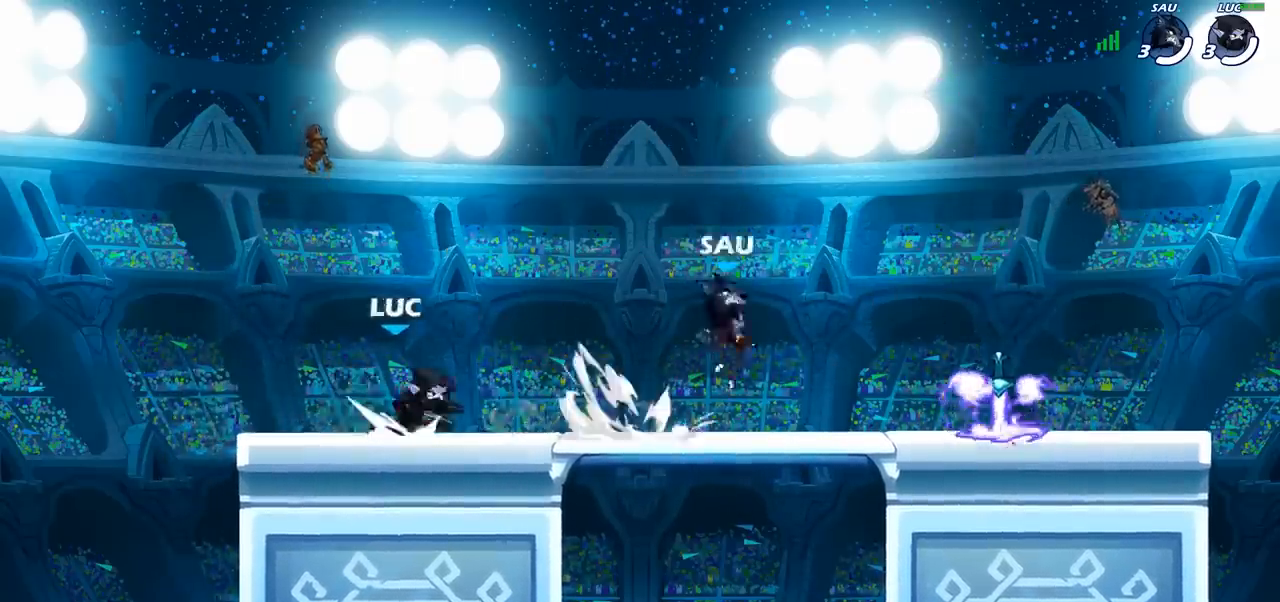
{"buttons": ["SELECT"], "left_stick": "center", "right_stick": "center", "events": [[117, "SELECT", "down"], [117, "left_stick", "center"], [133, "R1", "up"], [133, "R2", "up"]]}
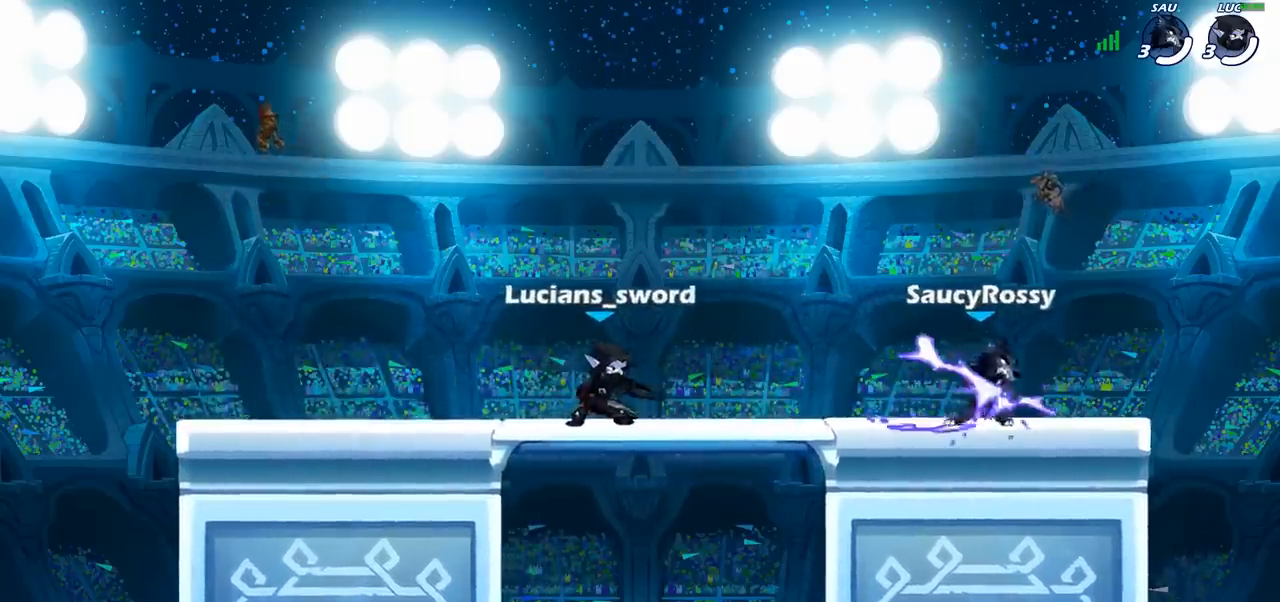
{"buttons": ["R2"], "left_stick": "right", "right_stick": "center", "events": [[200, "SELECT", "up"], [367, "left_stick", "right"], [450, "R2", "down"]]}
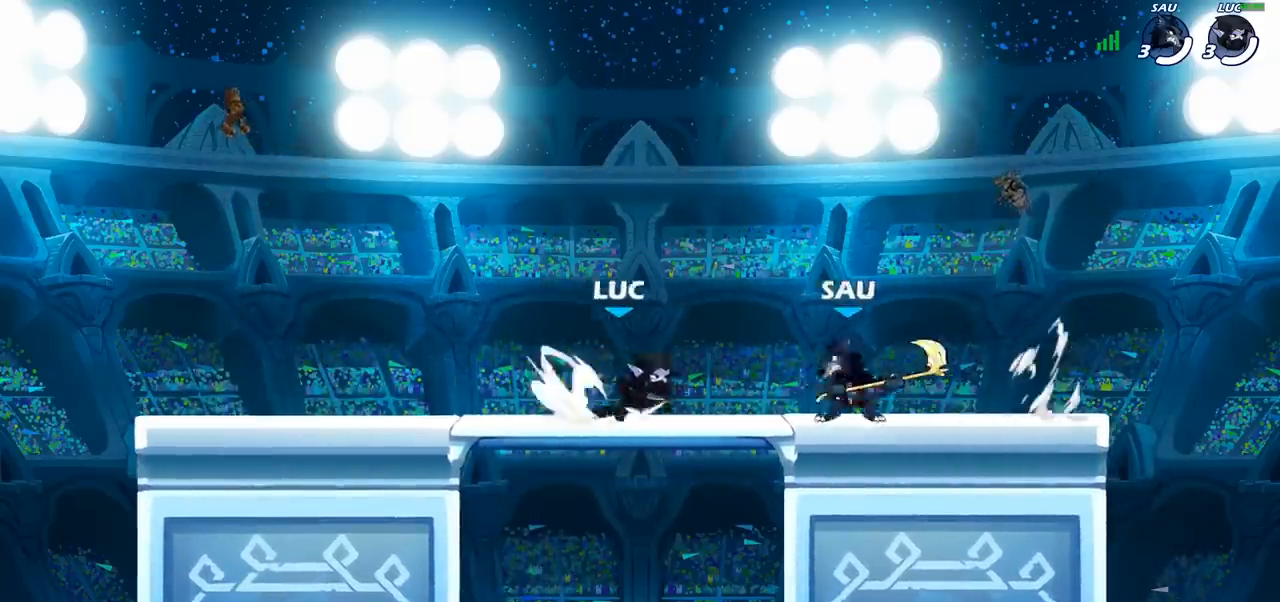
{"buttons": [], "left_stick": "center", "right_stick": "center", "events": [[17, "SQUARE", "down"], [67, "R2", "up"], [133, "SQUARE", "up"], [200, "left_stick", "center"]]}
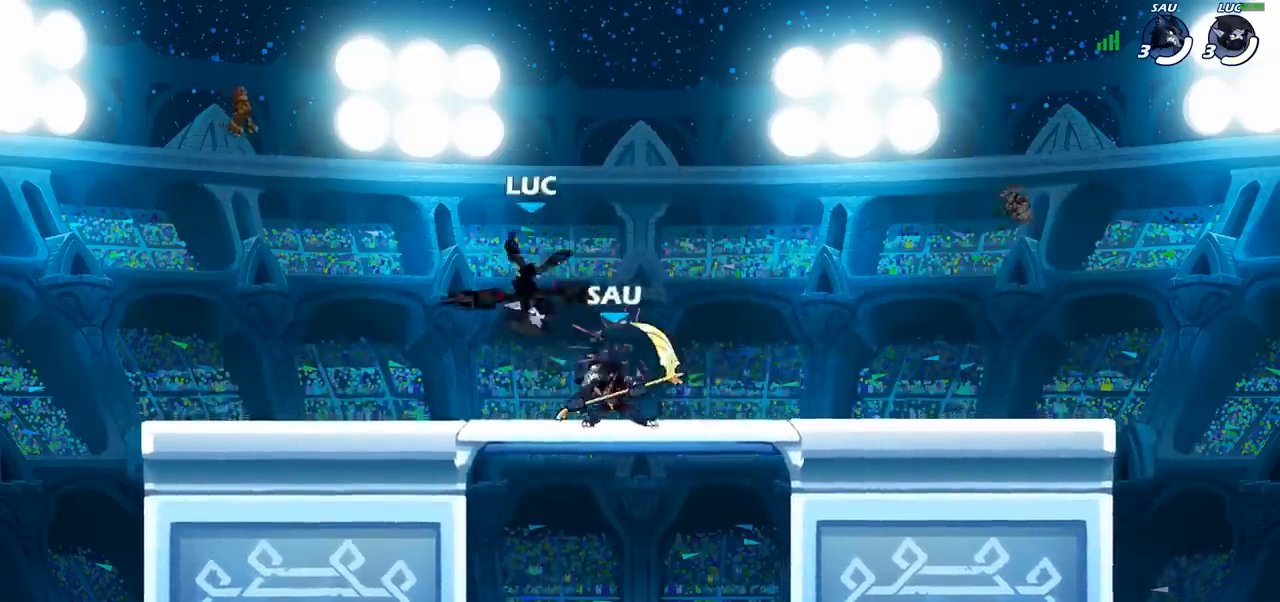
{"buttons": ["SQUARE"], "left_stick": "center", "right_stick": "center", "events": [[17, "left_stick", "up"], [67, "CROSS", "down"], [117, "R2", "down"], [200, "CROSS", "up"], [250, "left_stick", "right"], [267, "R2", "up"], [333, "left_stick", "down-left"], [433, "left_stick", "center"], [467, "SQUARE", "down"]]}
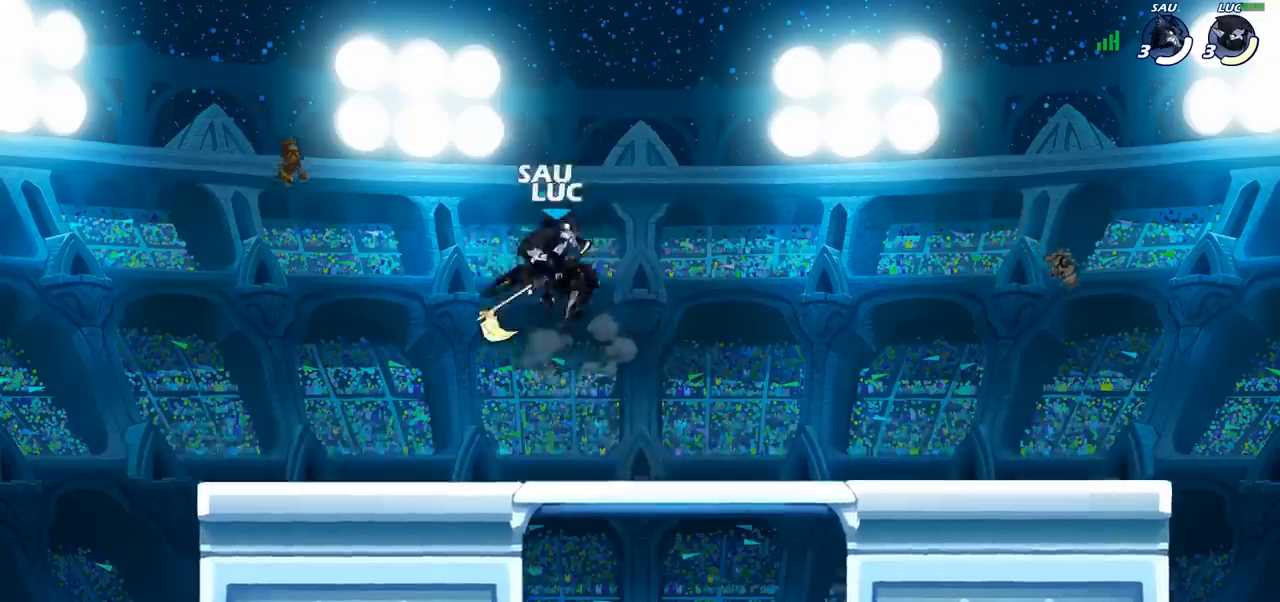
{"buttons": [], "left_stick": "up", "right_stick": "center", "events": [[50, "SQUARE", "up"], [150, "left_stick", "left"], [500, "left_stick", "up"]]}
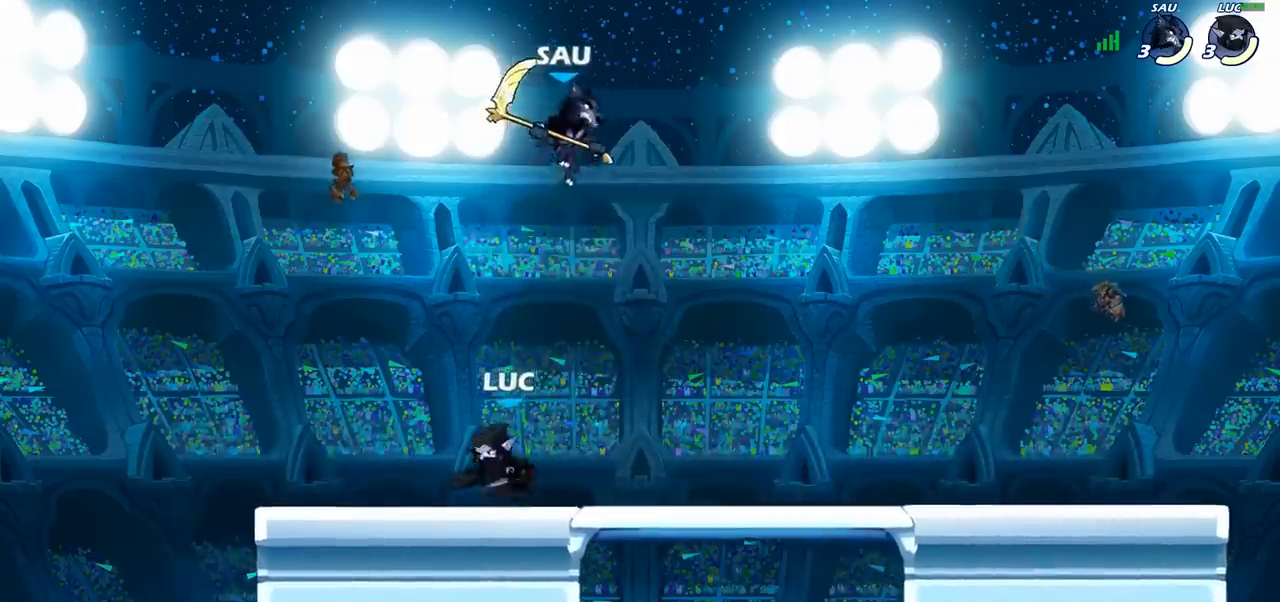
{"buttons": [], "left_stick": "right", "right_stick": "center", "events": [[83, "left_stick", "right"], [300, "CROSS", "down"], [367, "CIRCLE", "down"], [383, "CROSS", "up"], [500, "CIRCLE", "up"]]}
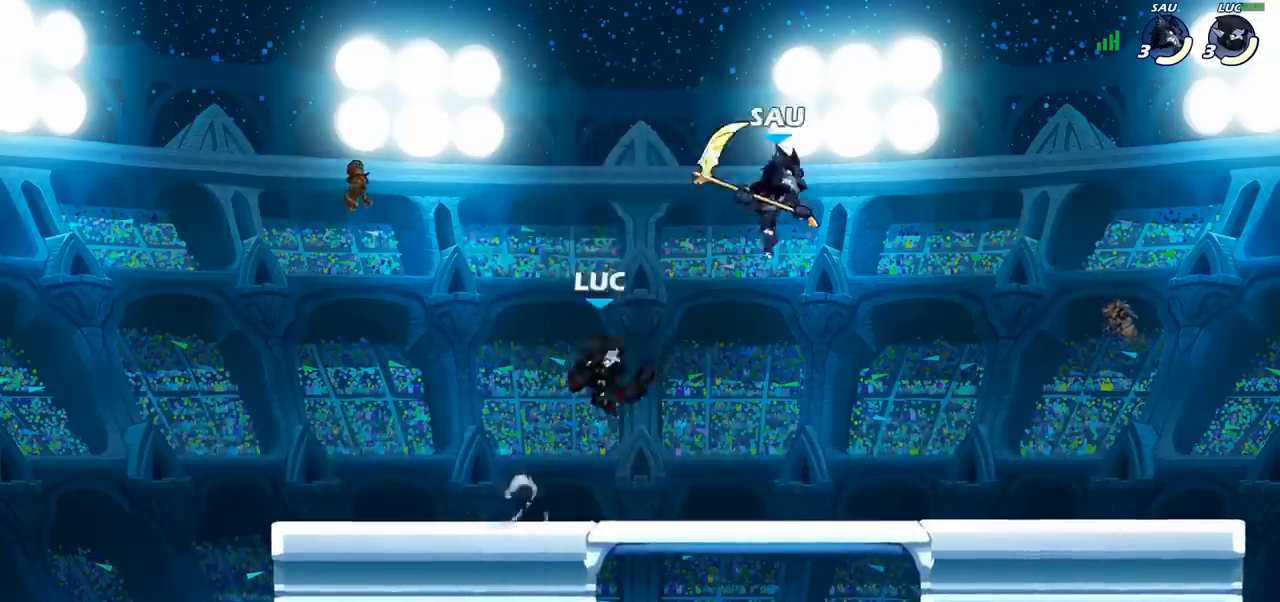
{"buttons": [], "left_stick": "down-left", "right_stick": "center", "events": [[250, "left_stick", "center"], [383, "left_stick", "left"], [450, "left_stick", "down-left"]]}
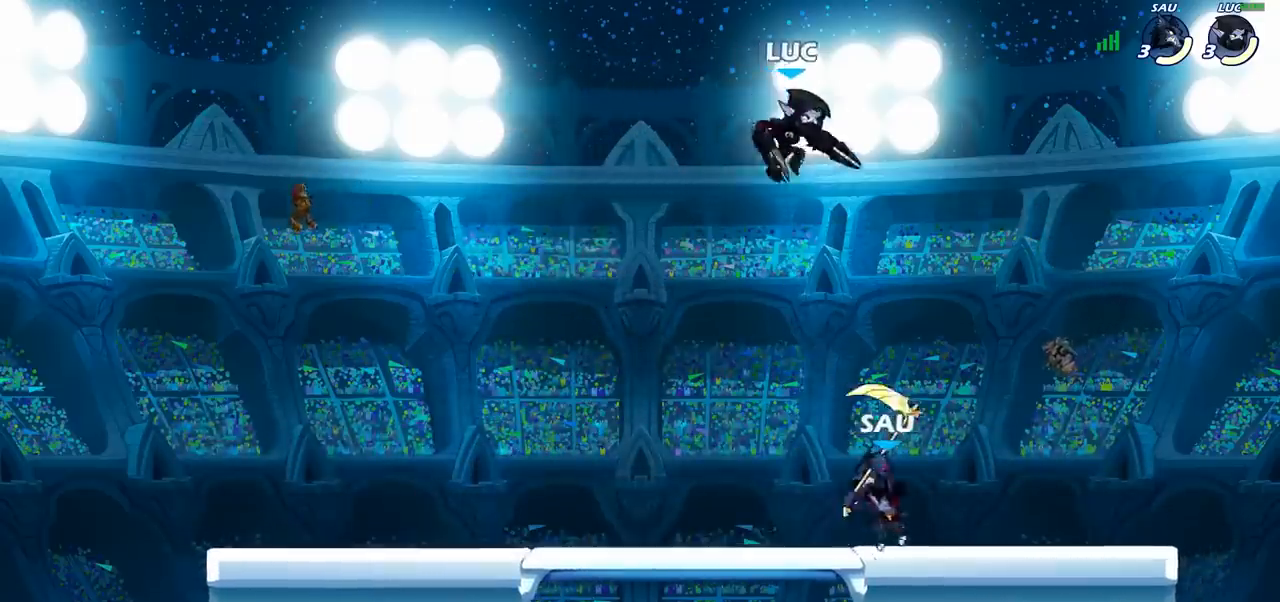
{"buttons": [], "left_stick": "down-left", "right_stick": "center", "events": [[217, "CROSS", "down"], [250, "left_stick", "up-left"], [317, "CROSS", "up"], [317, "left_stick", "up-right"], [383, "left_stick", "down-right"], [483, "left_stick", "down-left"]]}
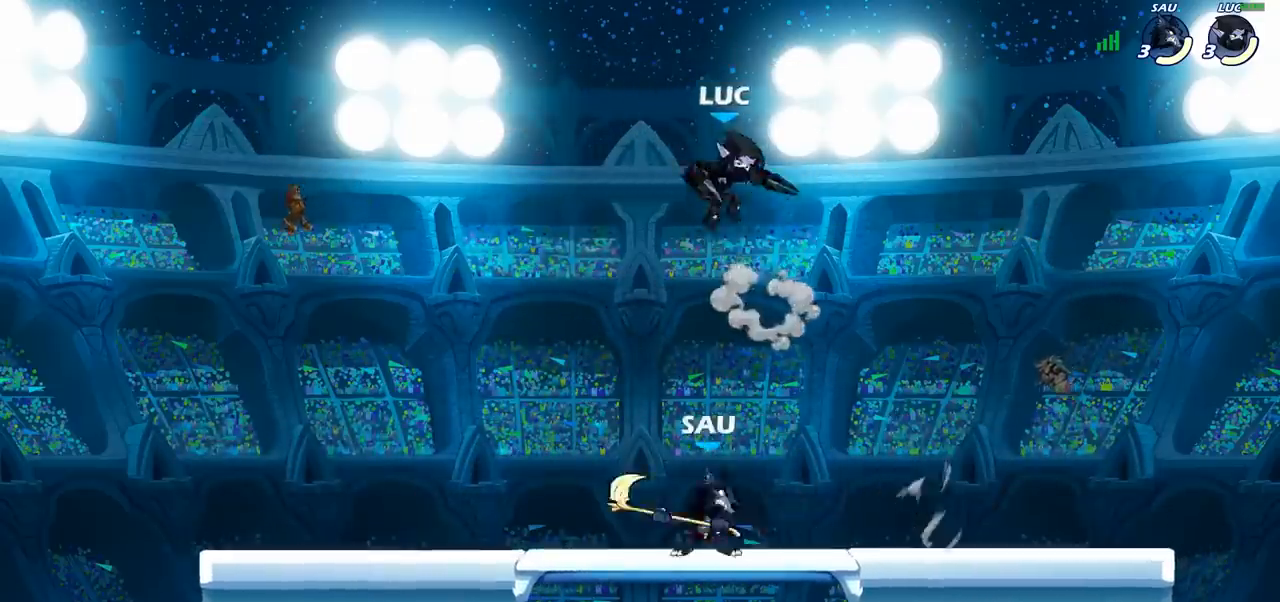
{"buttons": [], "left_stick": "center", "right_stick": "center", "events": [[200, "SQUARE", "down"], [283, "SQUARE", "up"], [283, "left_stick", "center"]]}
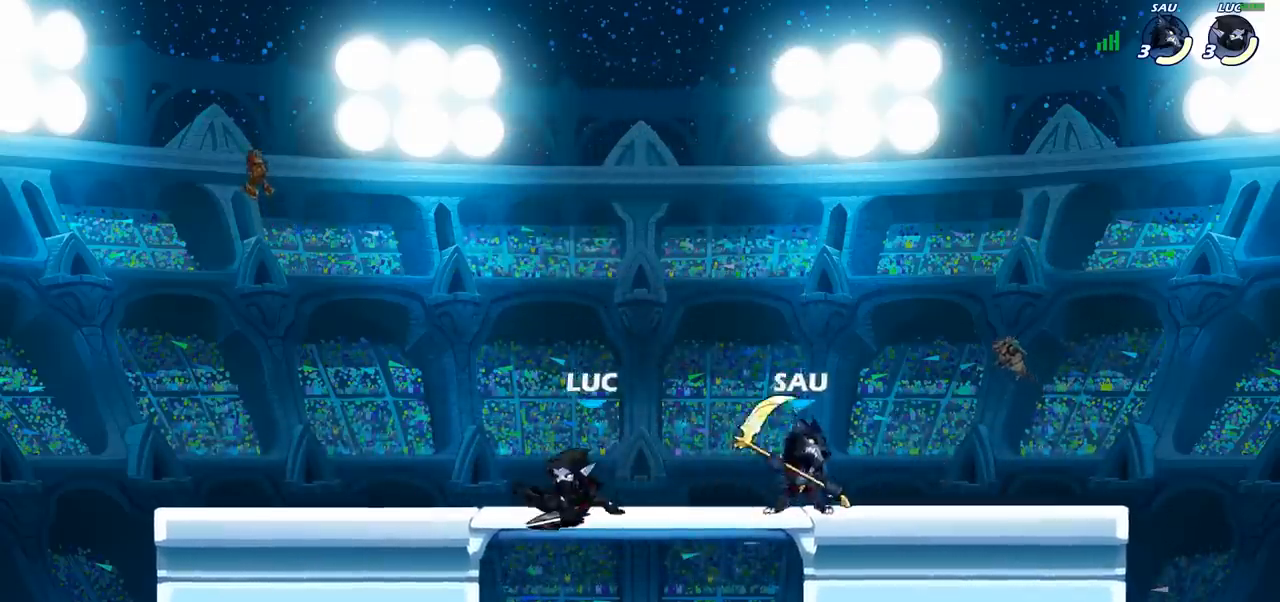
{"buttons": [], "left_stick": "center", "right_stick": "center", "events": [[100, "left_stick", "right"], [167, "SQUARE", "down"], [233, "SQUARE", "up"], [317, "left_stick", "center"]]}
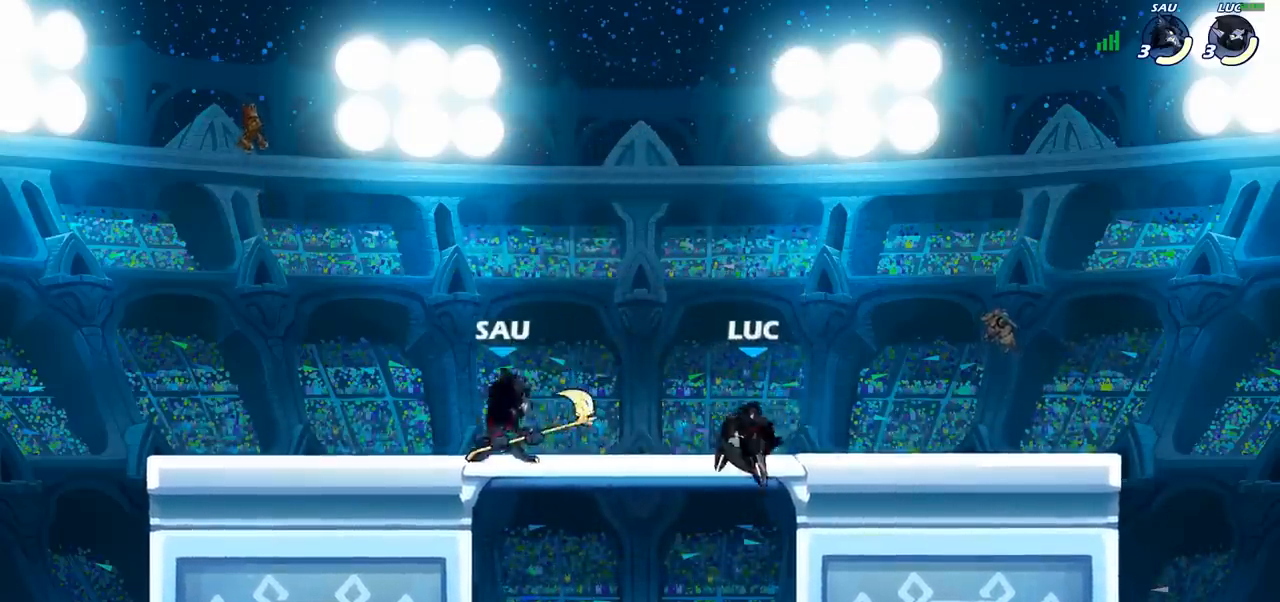
{"buttons": [], "left_stick": "left", "right_stick": "center", "events": [[267, "left_stick", "left"], [300, "CROSS", "down"], [433, "CROSS", "up"]]}
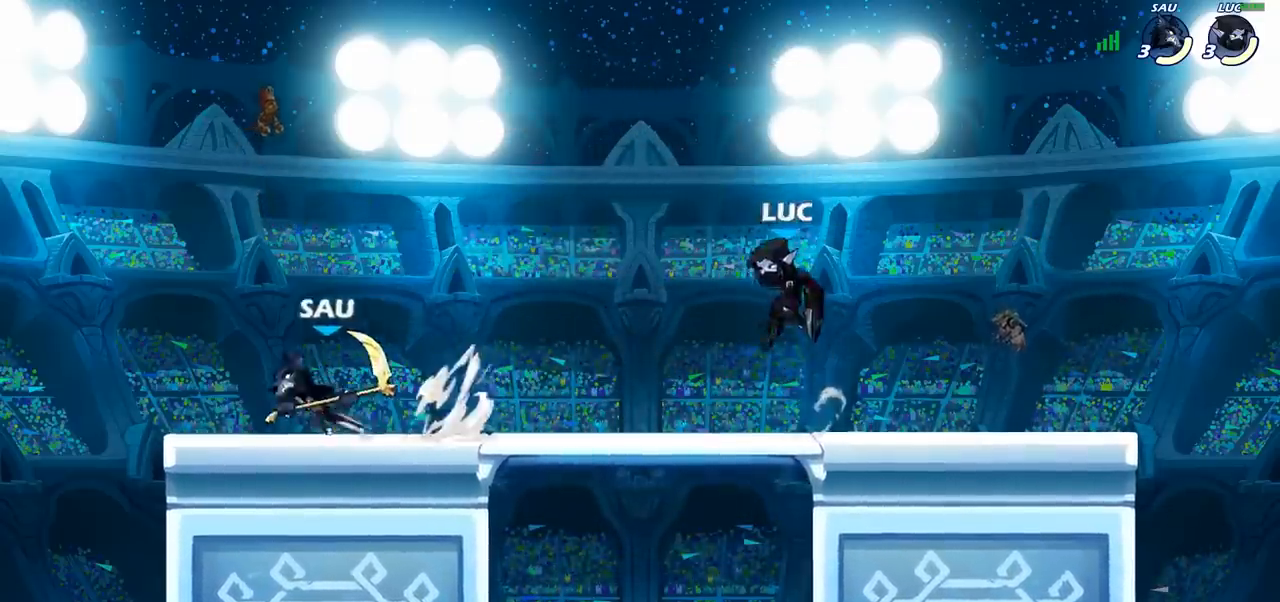
{"buttons": [], "left_stick": "center", "right_stick": "center", "events": [[50, "left_stick", "center"], [167, "left_stick", "down"], [433, "left_stick", "center"]]}
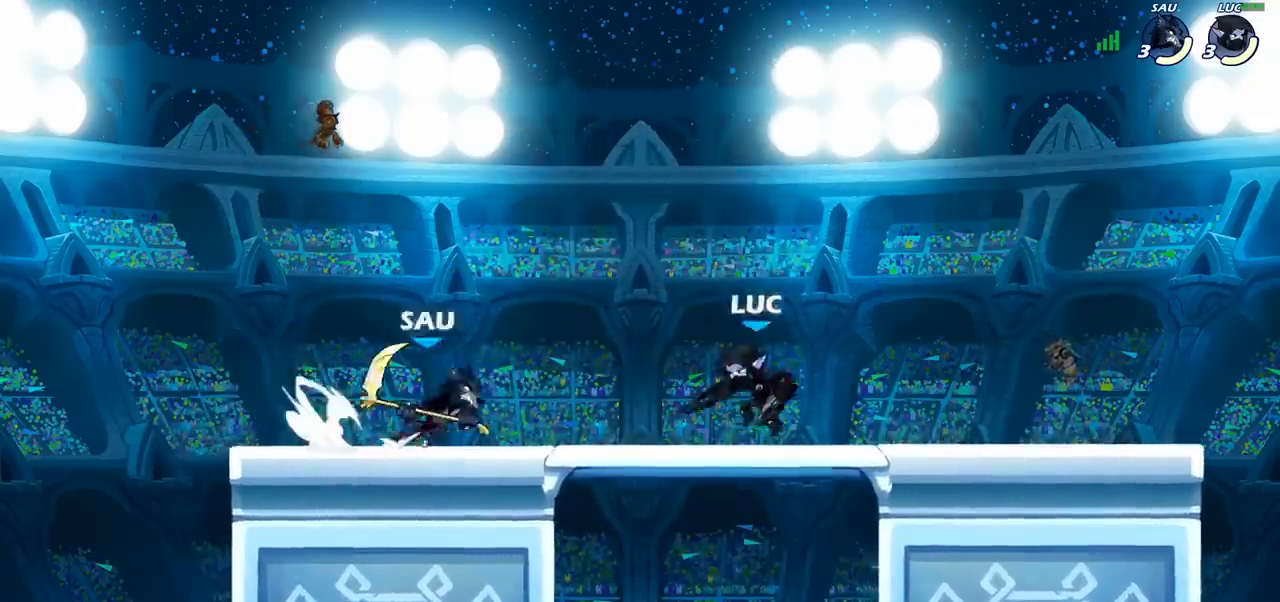
{"buttons": [], "left_stick": "center", "right_stick": "center", "events": [[67, "left_stick", "down"], [83, "CIRCLE", "down"], [183, "left_stick", "center"], [200, "CIRCLE", "up"]]}
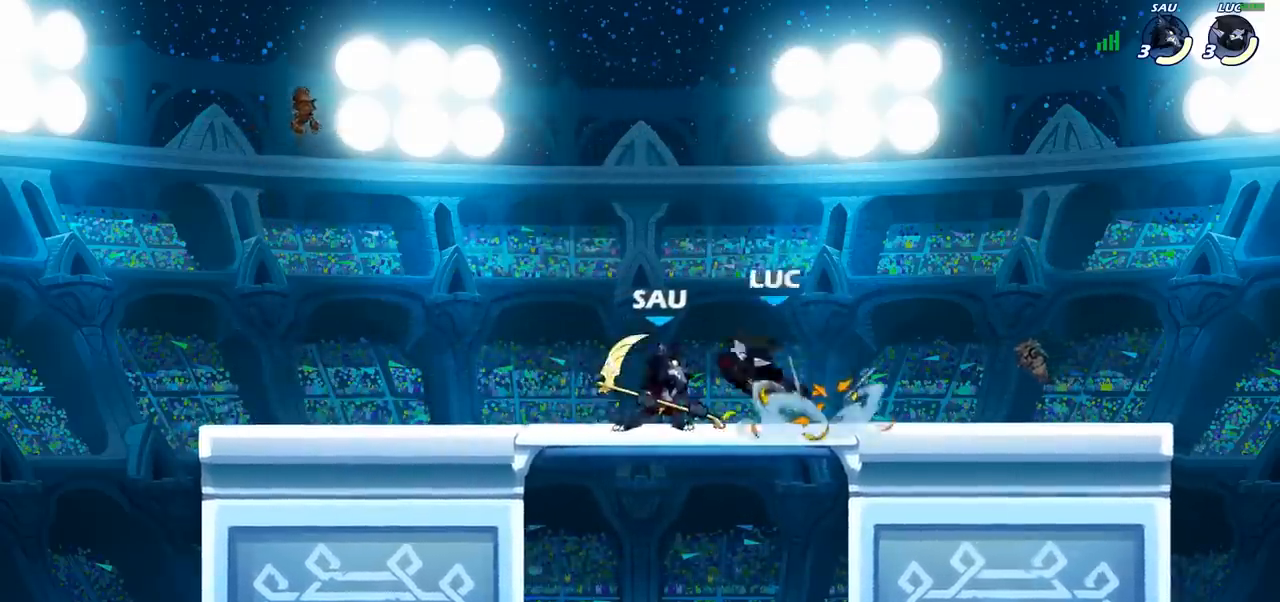
{"buttons": [], "left_stick": "left", "right_stick": "center", "events": [[433, "left_stick", "left"]]}
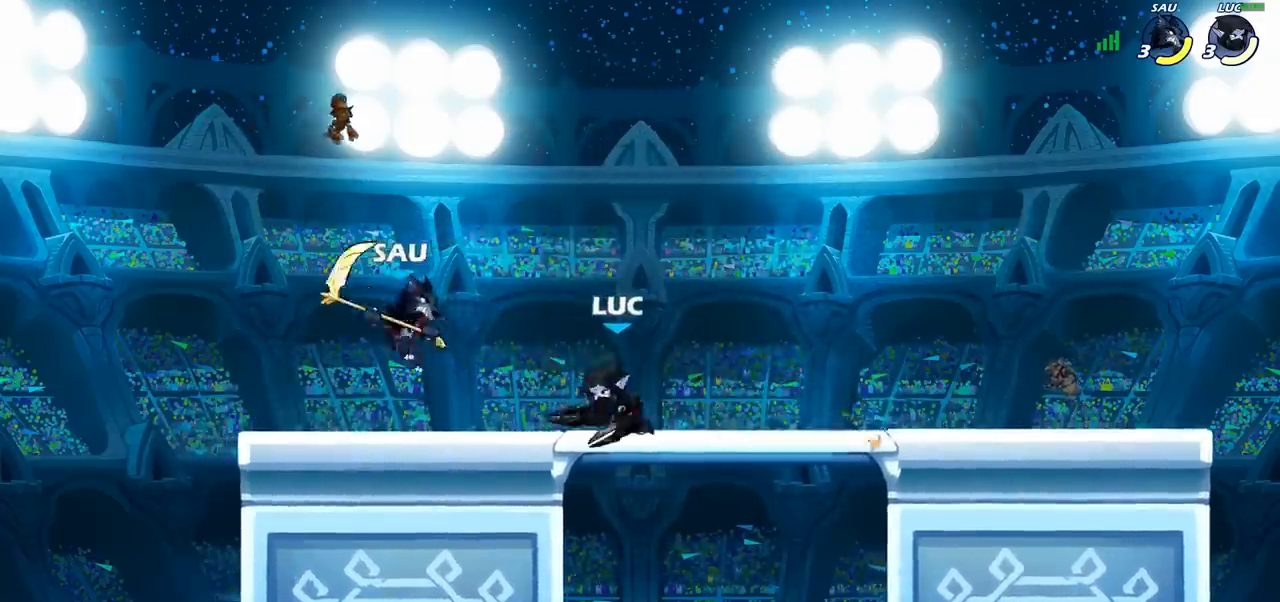
{"buttons": [], "left_stick": "center", "right_stick": "center", "events": [[33, "SQUARE", "down"], [100, "left_stick", "center"], [133, "SQUARE", "up"]]}
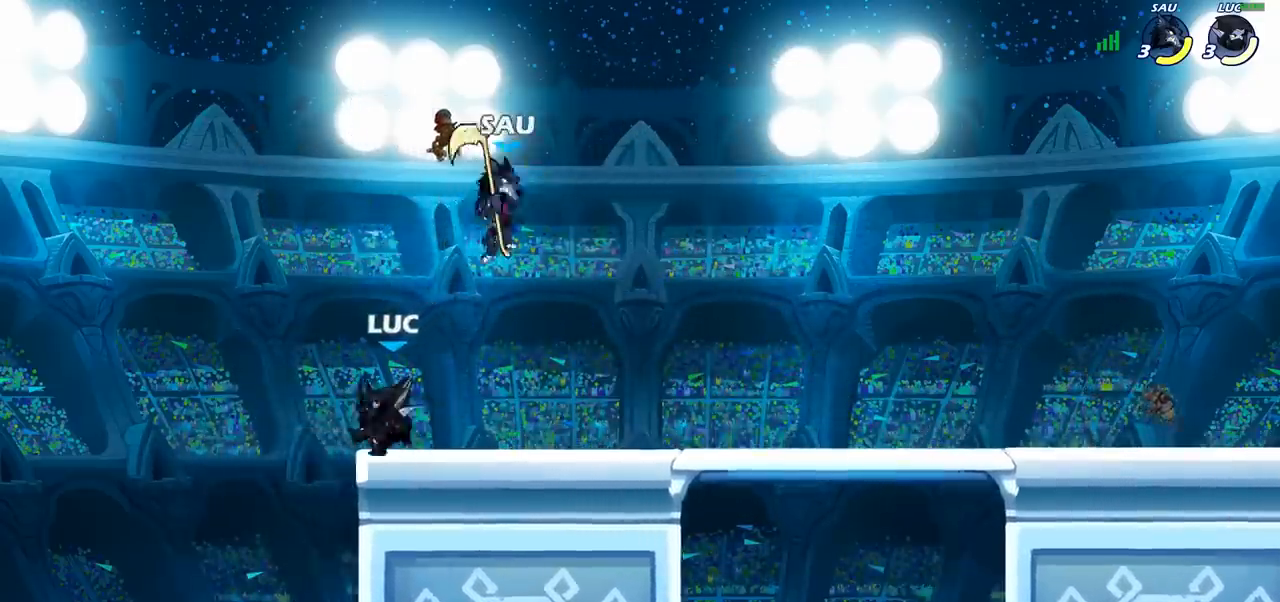
{"buttons": ["R1", "R2"], "left_stick": "right", "right_stick": "center", "events": [[67, "left_stick", "left"], [167, "CROSS", "down"], [267, "CROSS", "up"], [317, "left_stick", "up-right"], [367, "R2", "down"], [417, "left_stick", "right"], [450, "R1", "down"]]}
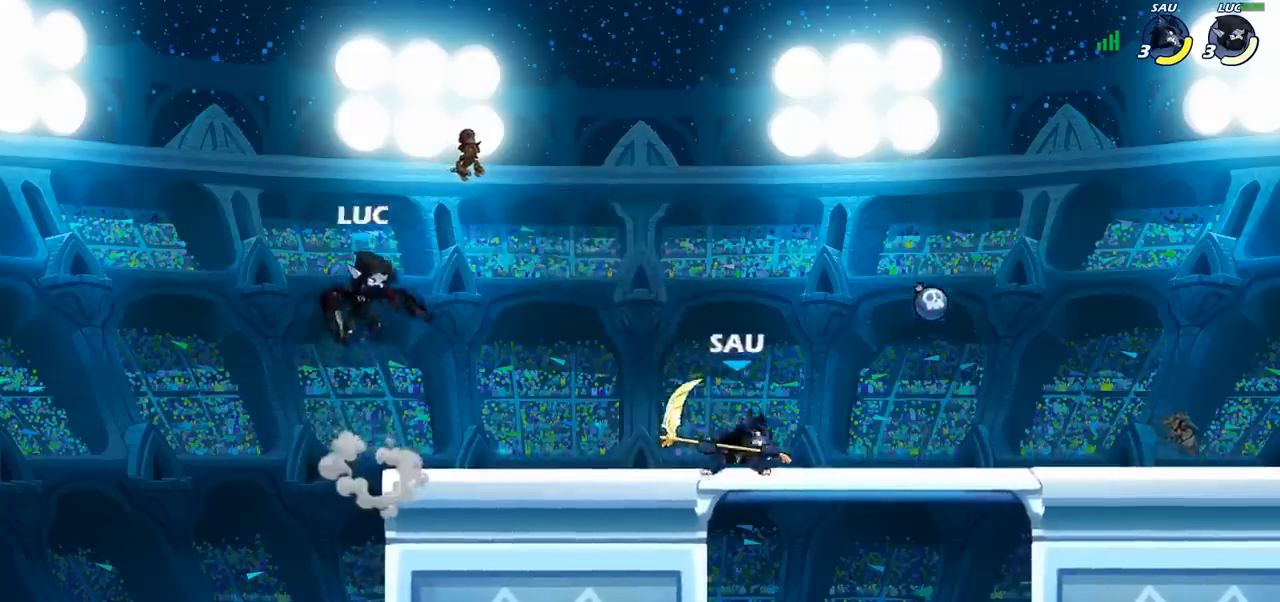
{"buttons": [], "left_stick": "left", "right_stick": "center", "events": [[17, "R1", "up"], [50, "R2", "up"], [267, "left_stick", "down"], [283, "CROSS", "down"], [367, "CROSS", "up"], [383, "left_stick", "left"]]}
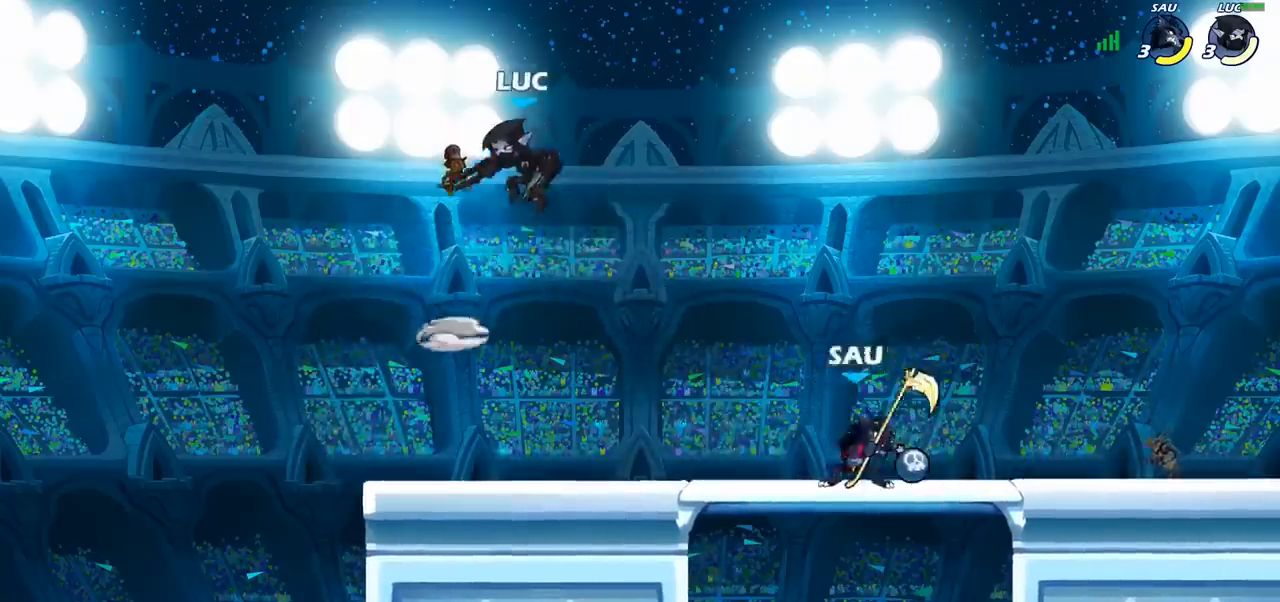
{"buttons": [], "left_stick": "down", "right_stick": "center", "events": [[33, "left_stick", "down-left"], [317, "left_stick", "down-right"], [450, "left_stick", "down"]]}